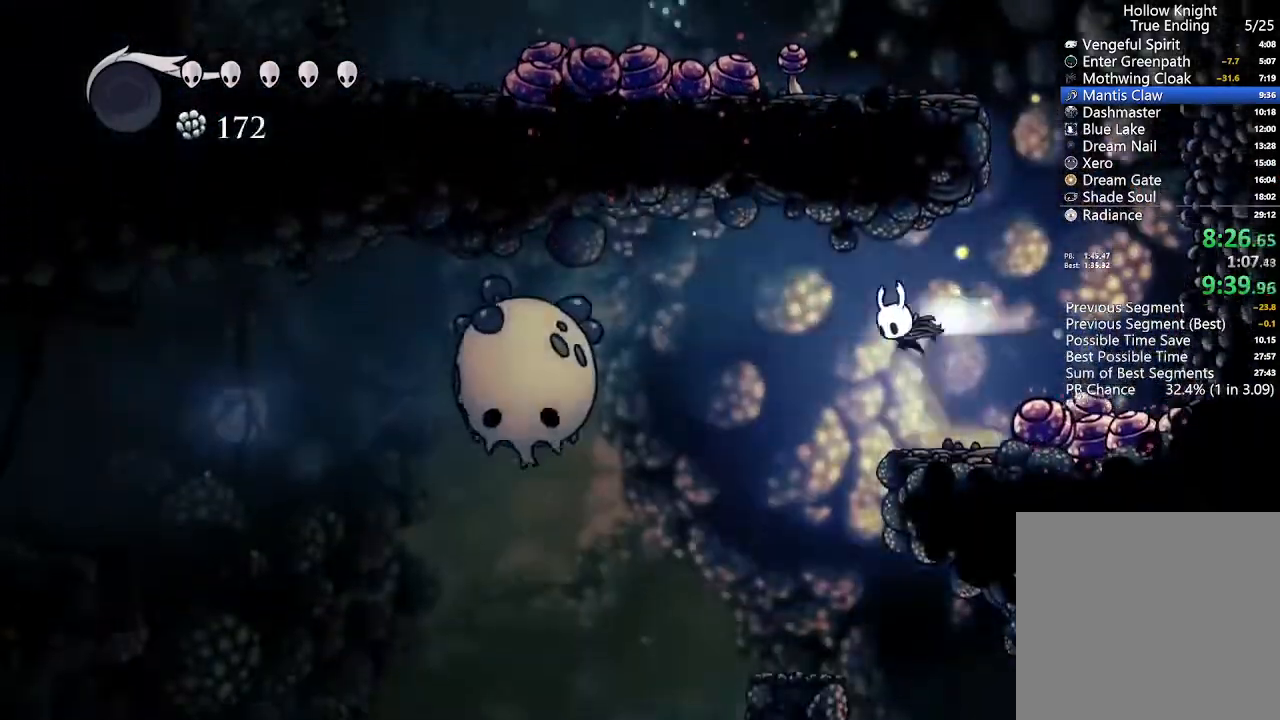
Gameplay with a controller (Xbox layout); each line is a JSON object with the inputs held at the frame after it (dt_ms = milliseconds from this image to that frame). "events" lists button and stick changes between this image and that frame as [ms after this image, input, new state], when the widget could be followed in between.
{"dt_ms": 500, "buttons": ["X", "DPAD_DOWN", "DPAD_LEFT"], "left_stick": "center", "right_stick": "center", "events": [[33, "R2", "down"], [233, "A", "up"], [233, "DPAD_DOWN", "down"], [267, "R2", "up"], [300, "X", "down"]]}
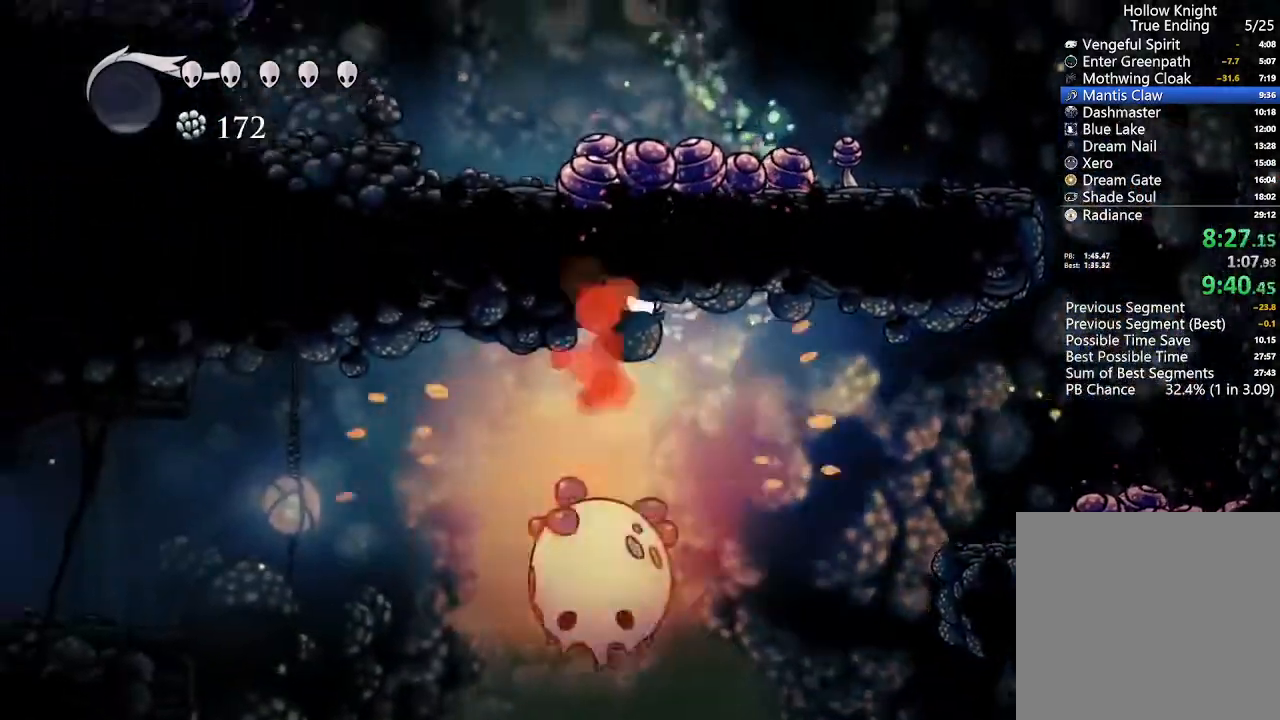
{"dt_ms": 500, "buttons": ["DPAD_DOWN", "DPAD_LEFT"], "left_stick": "center", "right_stick": "center", "events": [[33, "X", "up"], [167, "X", "down"], [400, "X", "up"]]}
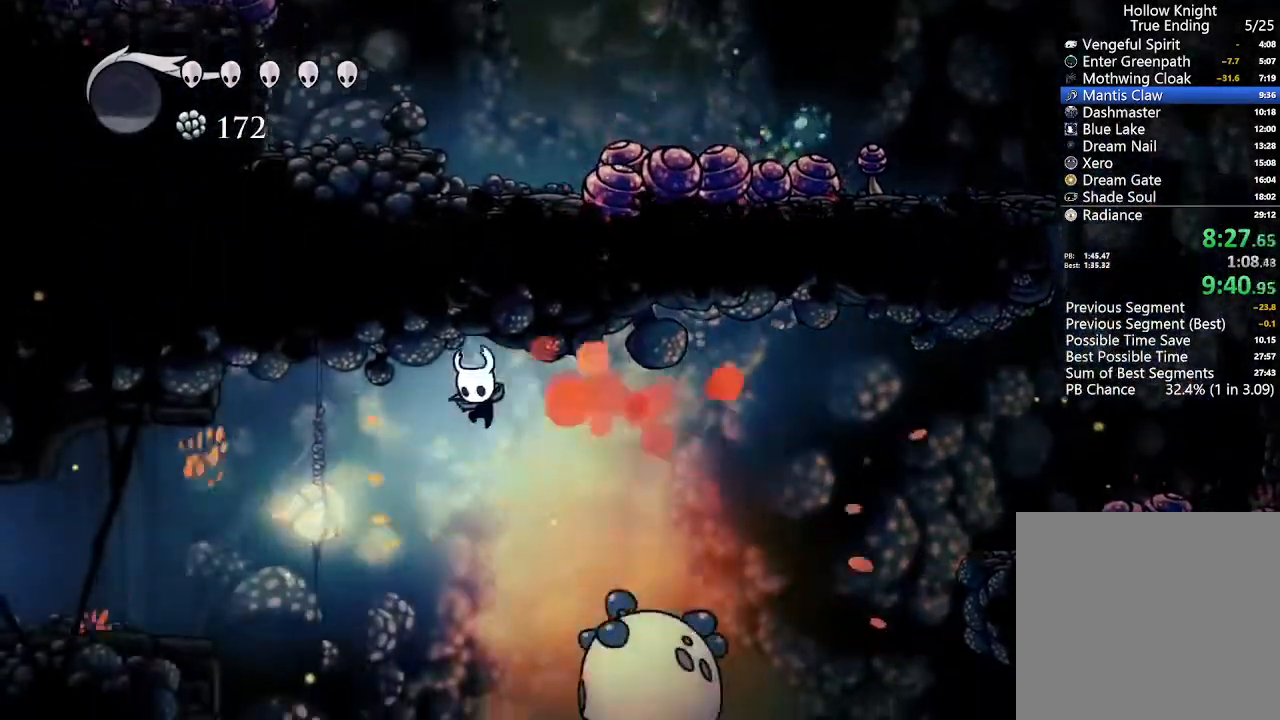
{"dt_ms": 500, "buttons": ["X", "DPAD_DOWN", "DPAD_RIGHT"], "left_stick": "center", "right_stick": "center", "events": [[133, "DPAD_LEFT", "up"], [167, "DPAD_DOWN", "up"], [167, "DPAD_RIGHT", "down"], [267, "X", "down"], [467, "DPAD_DOWN", "down"]]}
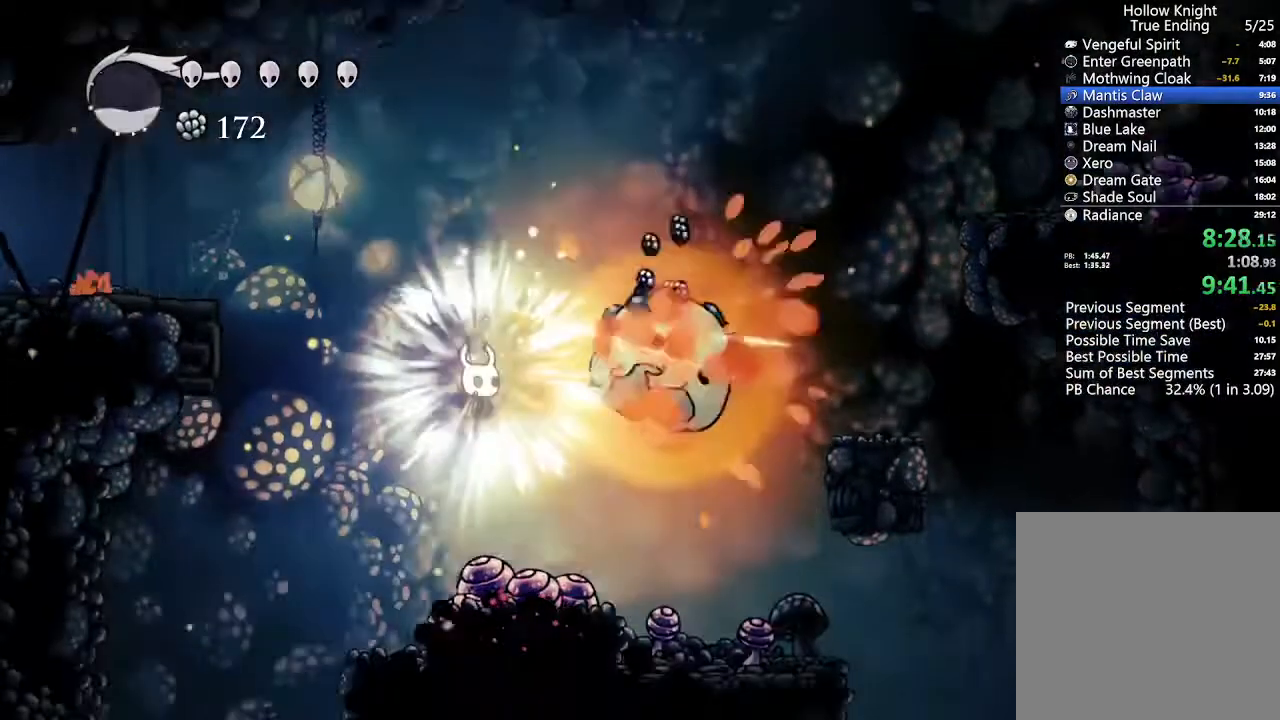
{"dt_ms": 500, "buttons": ["X", "DPAD_DOWN", "DPAD_LEFT"], "left_stick": "center", "right_stick": "center", "events": [[33, "DPAD_DOWN", "up"], [33, "DPAD_RIGHT", "up"], [67, "X", "up"], [133, "DPAD_RIGHT", "down"], [300, "DPAD_RIGHT", "up"], [333, "DPAD_DOWN", "down"], [400, "DPAD_LEFT", "down"], [500, "X", "down"]]}
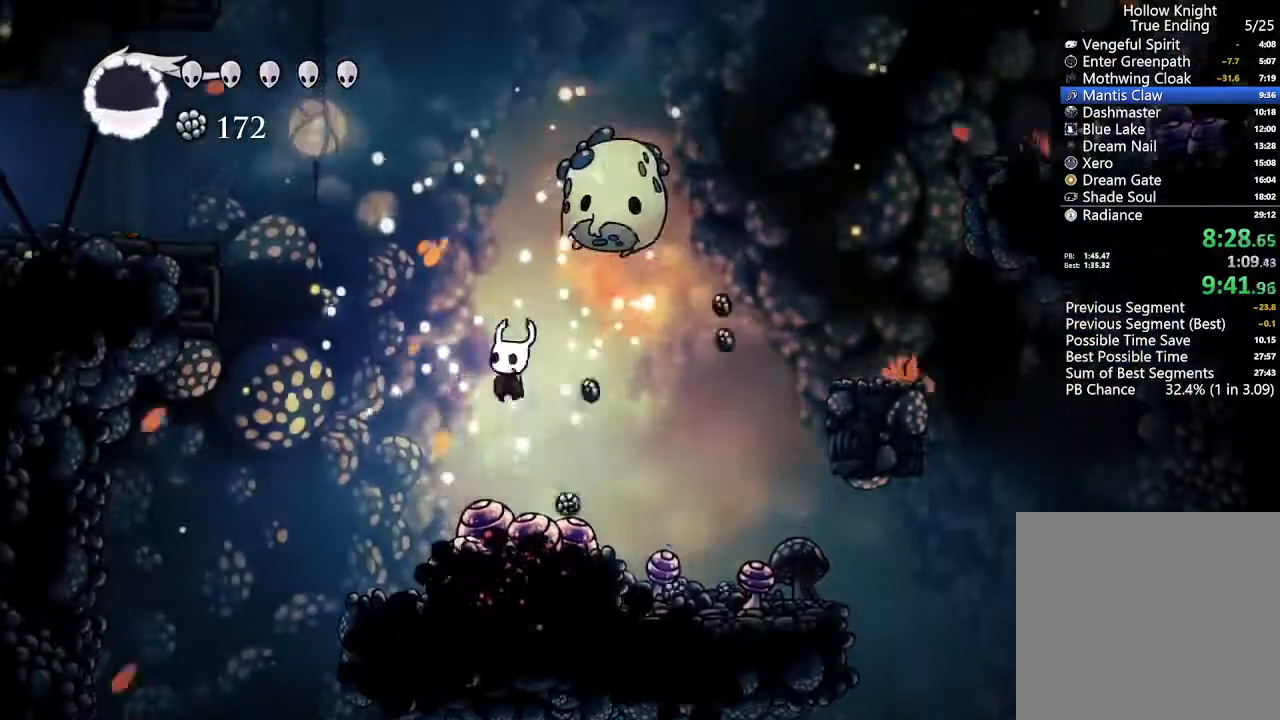
{"dt_ms": 500, "buttons": ["X", "R2", "DPAD_LEFT"], "left_stick": "center", "right_stick": "center"}
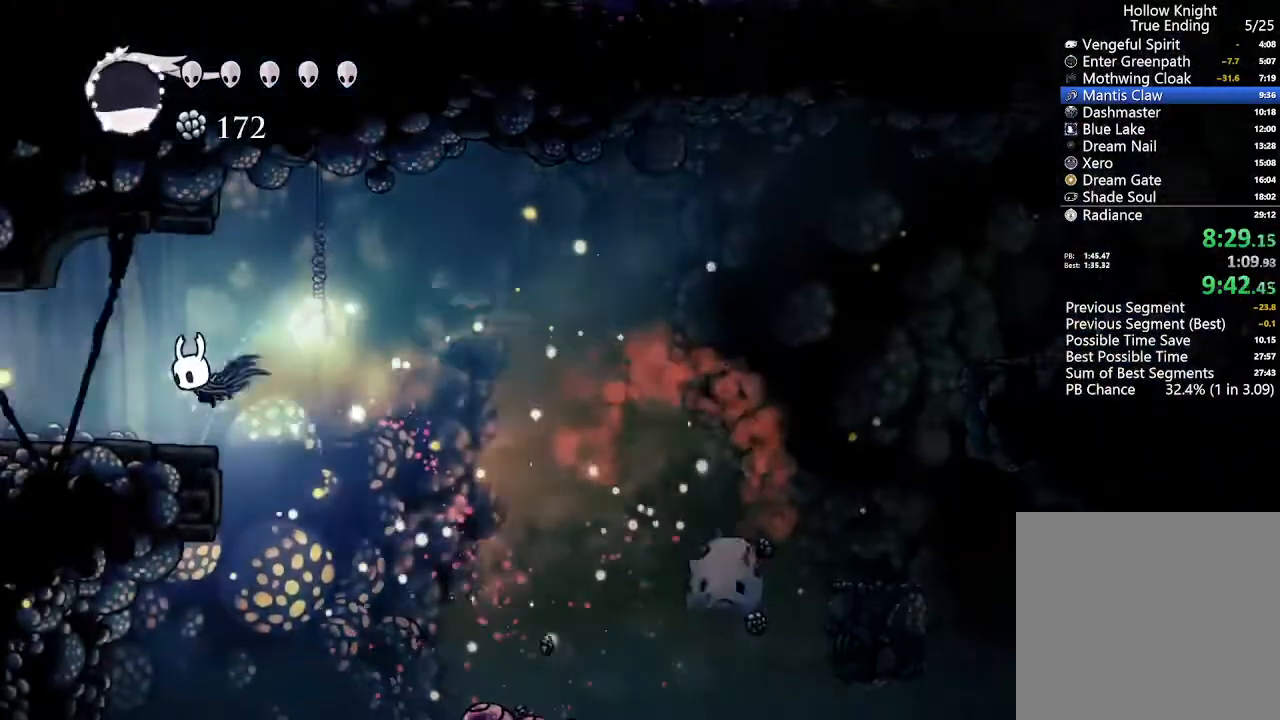
{"dt_ms": 500, "buttons": ["R2", "DPAD_LEFT"], "left_stick": "center", "right_stick": "center", "events": [[100, "X", "up"], [133, "R2", "up"], [367, "R2", "down"]]}
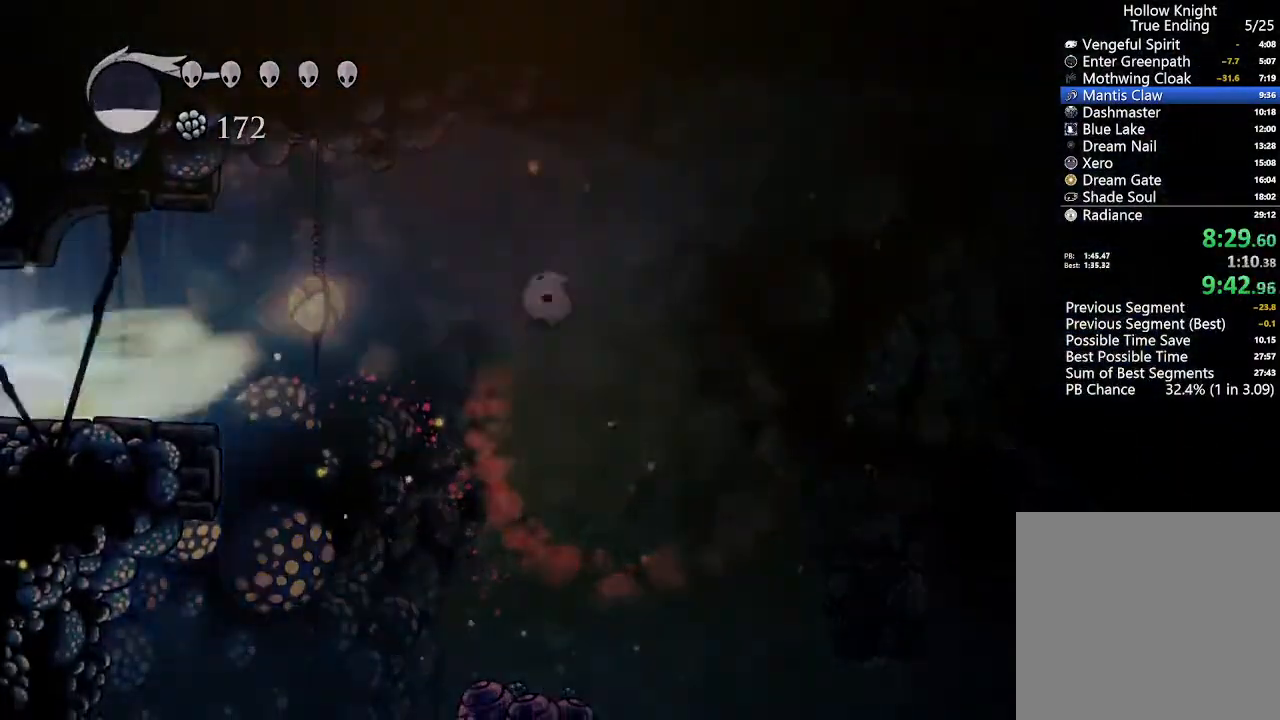
{"dt_ms": 500, "buttons": ["DPAD_RIGHT"], "left_stick": "center", "right_stick": "center", "events": [[133, "DPAD_LEFT", "up"], [133, "R2", "up"], [233, "DPAD_RIGHT", "down"]]}
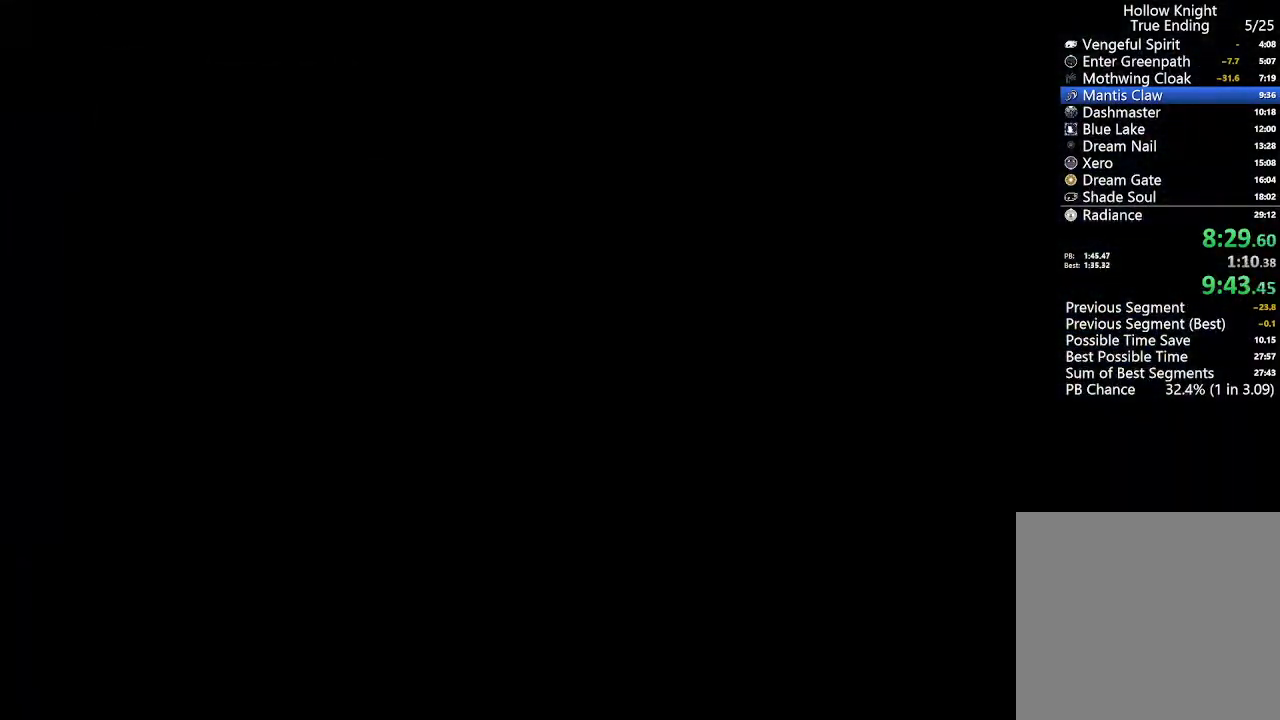
{"dt_ms": 500, "buttons": ["DPAD_RIGHT"], "left_stick": "center", "right_stick": "center", "events": []}
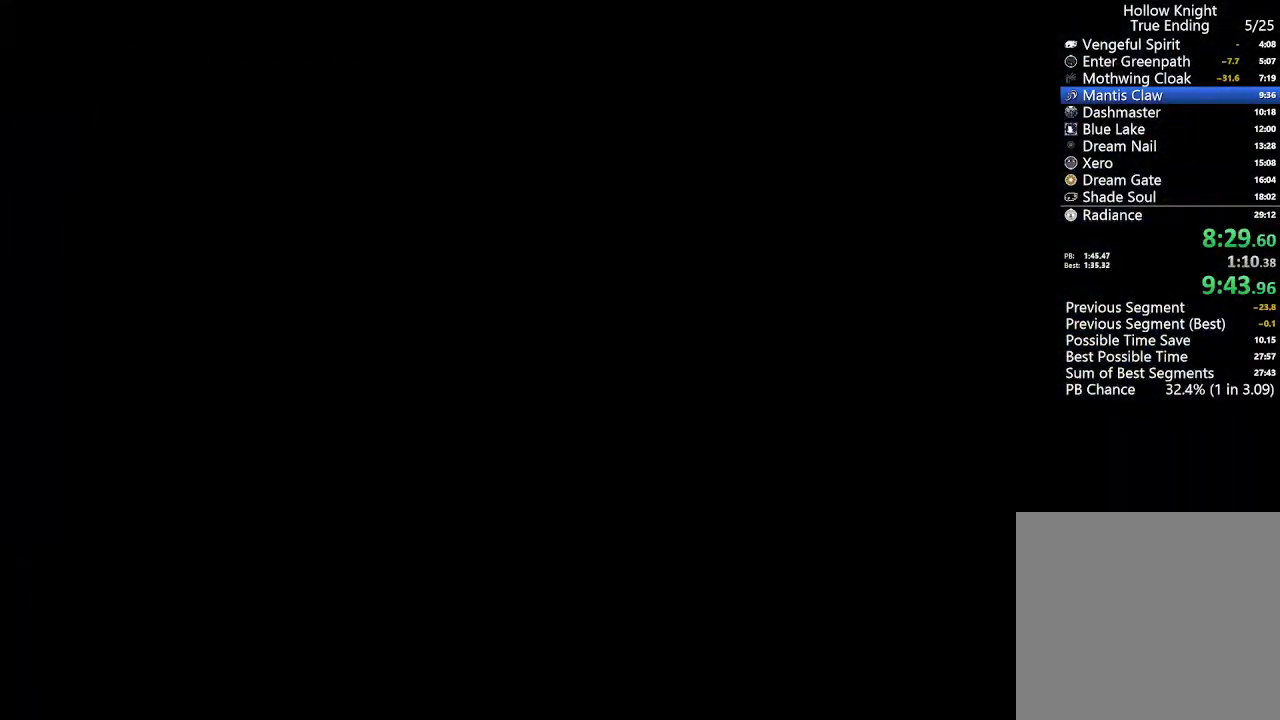
{"dt_ms": 1000, "buttons": [], "left_stick": "center", "right_stick": "center"}
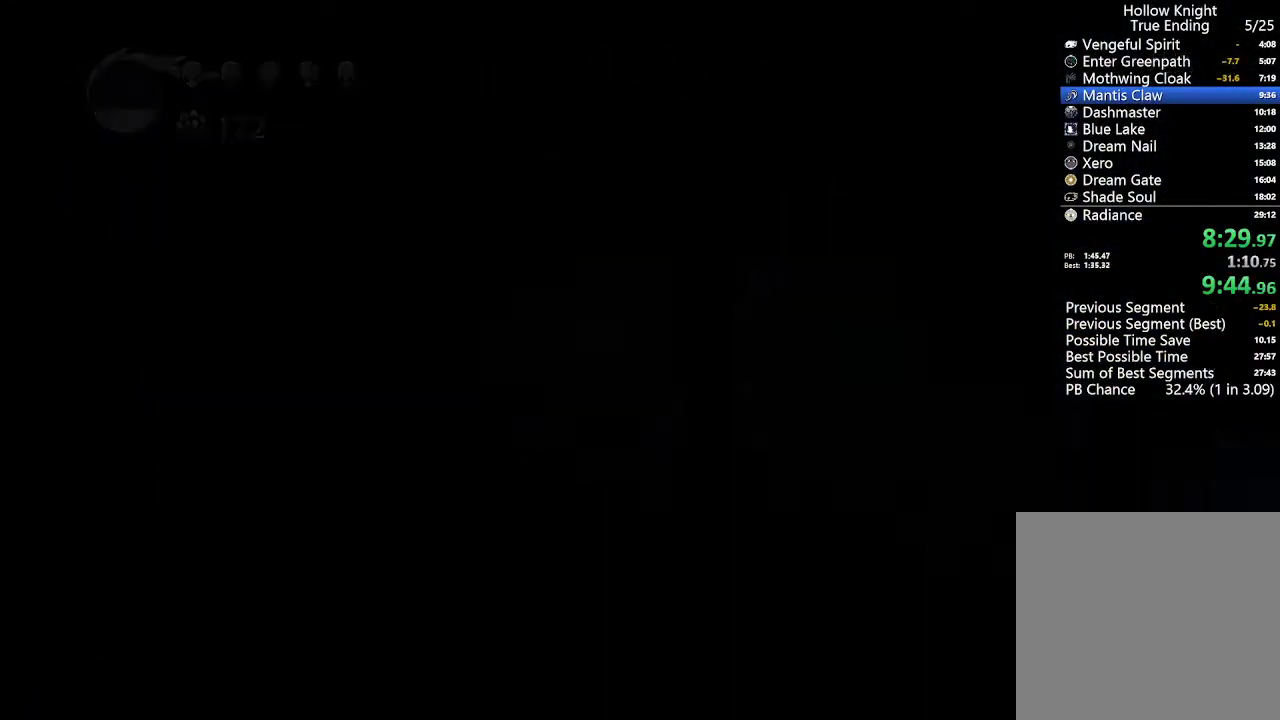
{"dt_ms": 500, "buttons": ["SELECT"], "left_stick": "center", "right_stick": "up", "events": [[400, "SELECT", "down"], [500, "right_stick", "up"]]}
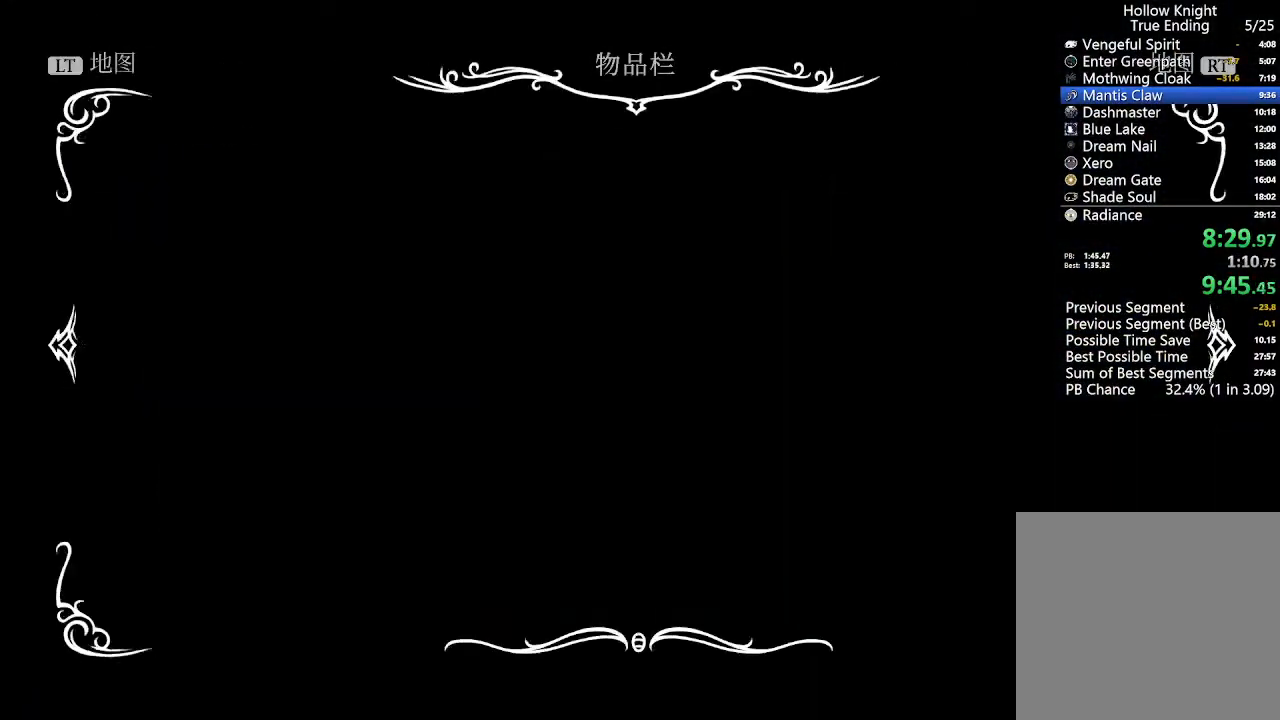
{"dt_ms": 500, "buttons": [], "left_stick": "center", "right_stick": "center"}
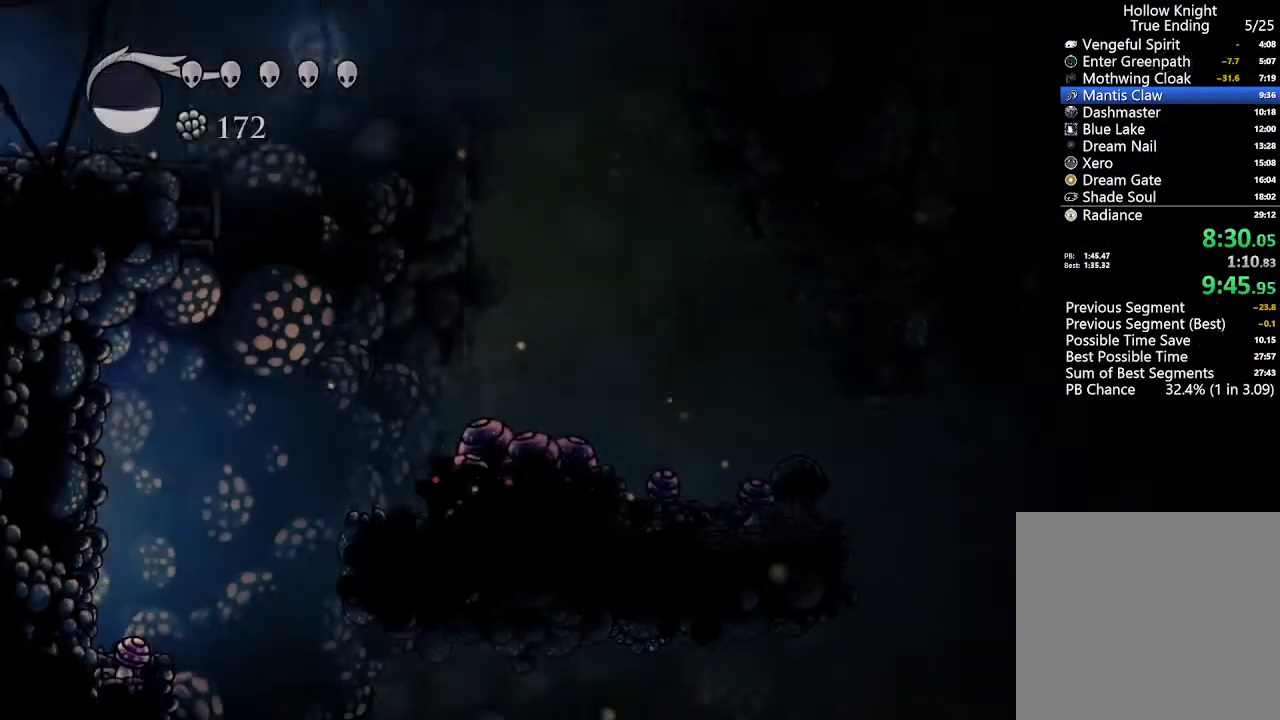
{"dt_ms": 500, "buttons": ["DPAD_RIGHT"], "left_stick": "center", "right_stick": "center", "events": [[100, "DPAD_RIGHT", "down"]]}
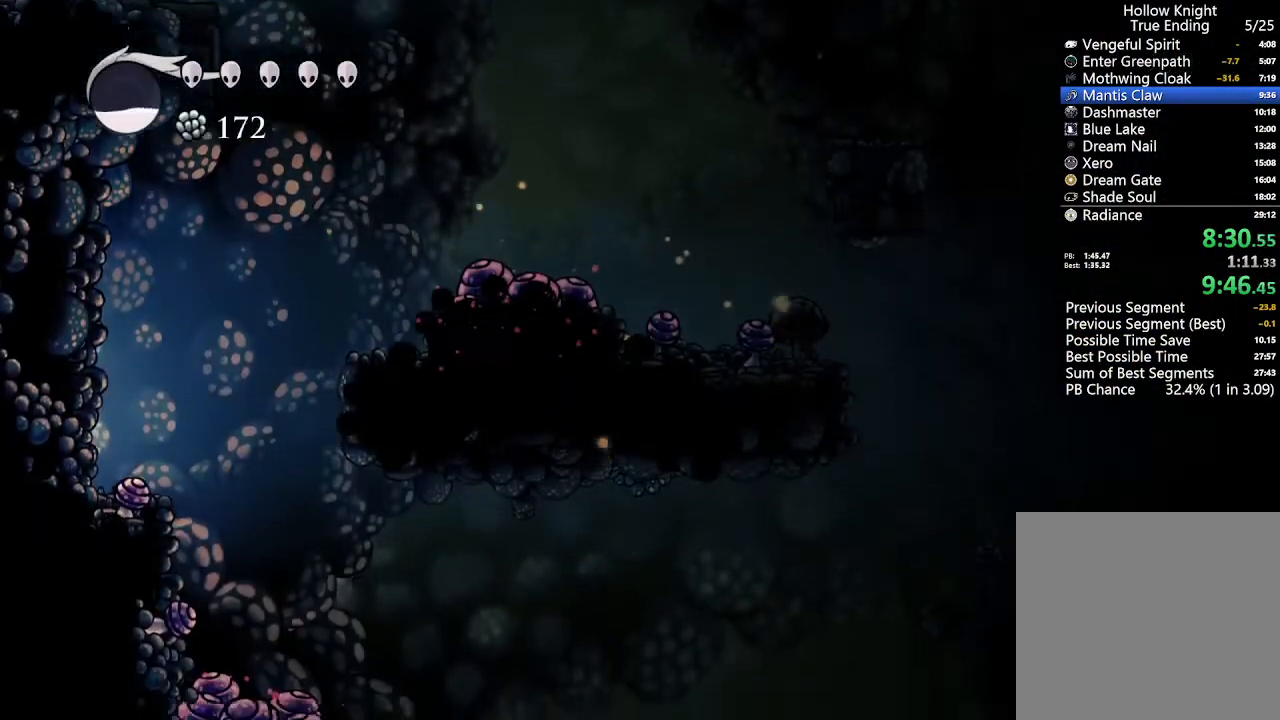
{"dt_ms": 500, "buttons": ["DPAD_RIGHT"], "left_stick": "center", "right_stick": "center", "events": []}
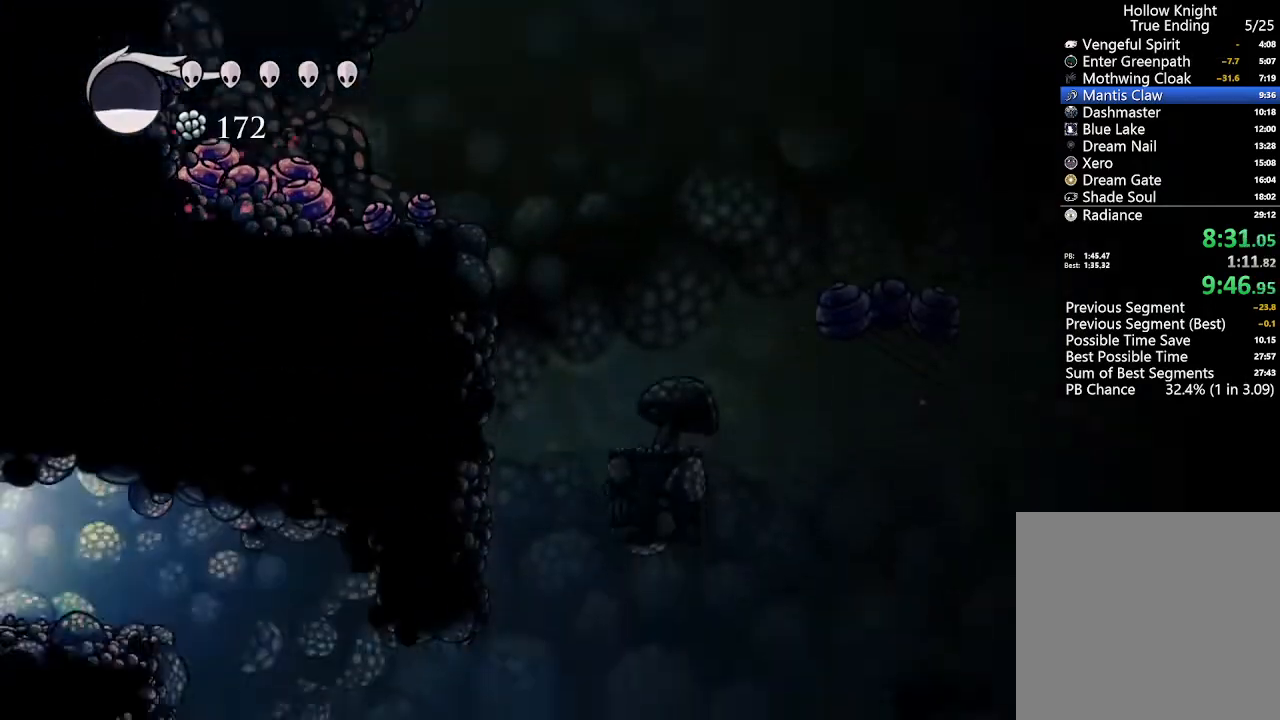
{"dt_ms": 500, "buttons": ["DPAD_LEFT"], "left_stick": "center", "right_stick": "center", "events": [[300, "DPAD_RIGHT", "up"], [400, "DPAD_LEFT", "down"]]}
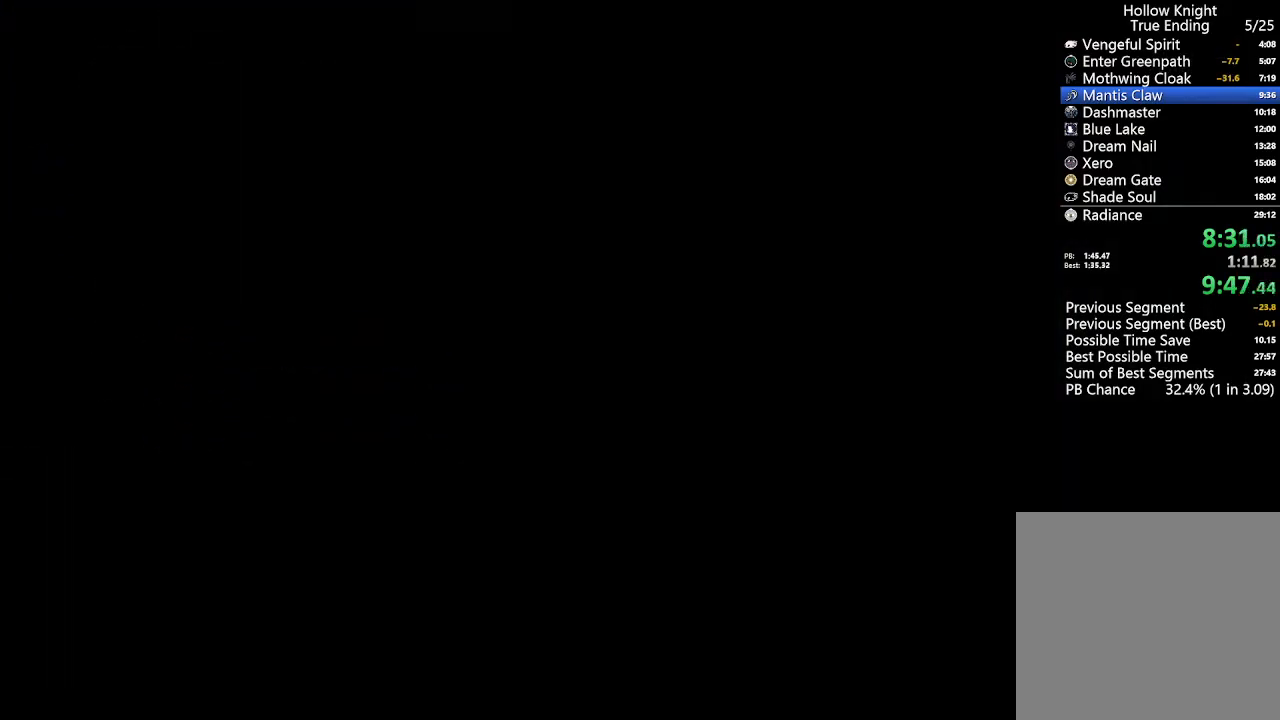
{"dt_ms": 500, "buttons": ["DPAD_LEFT"], "left_stick": "center", "right_stick": "center", "events": []}
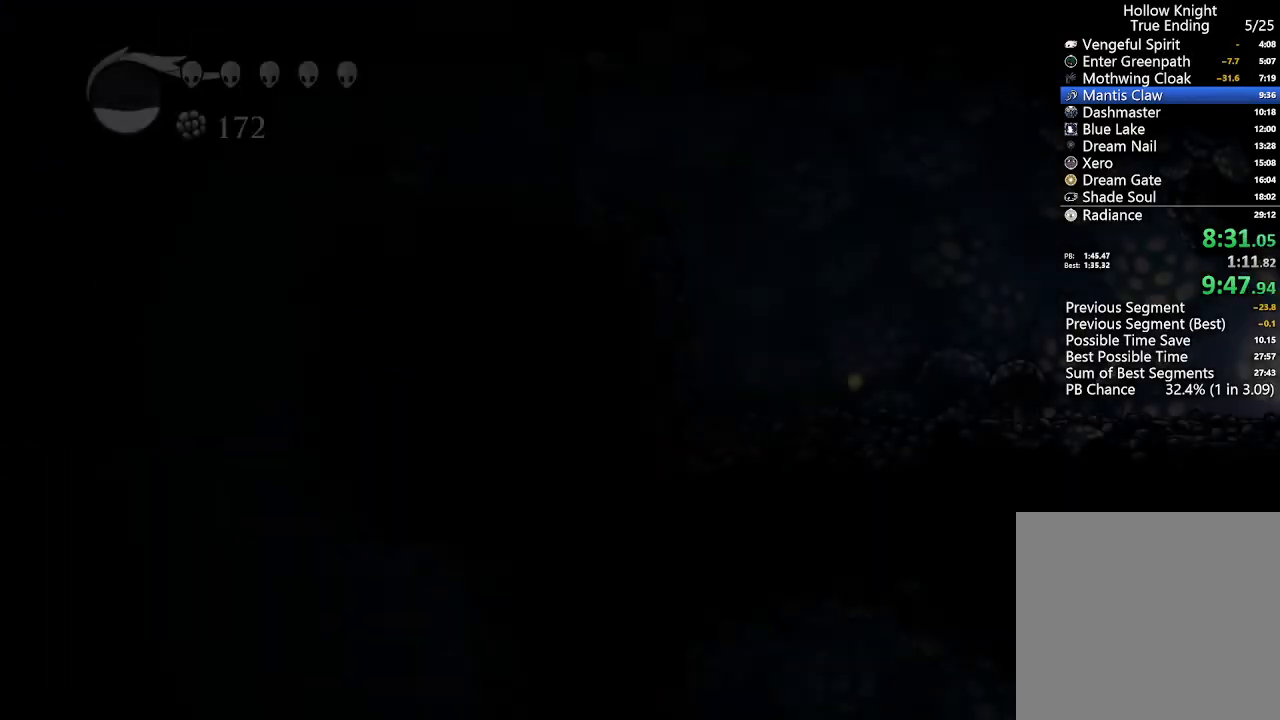
{"dt_ms": 500, "buttons": ["DPAD_LEFT"], "left_stick": "center", "right_stick": "center", "events": []}
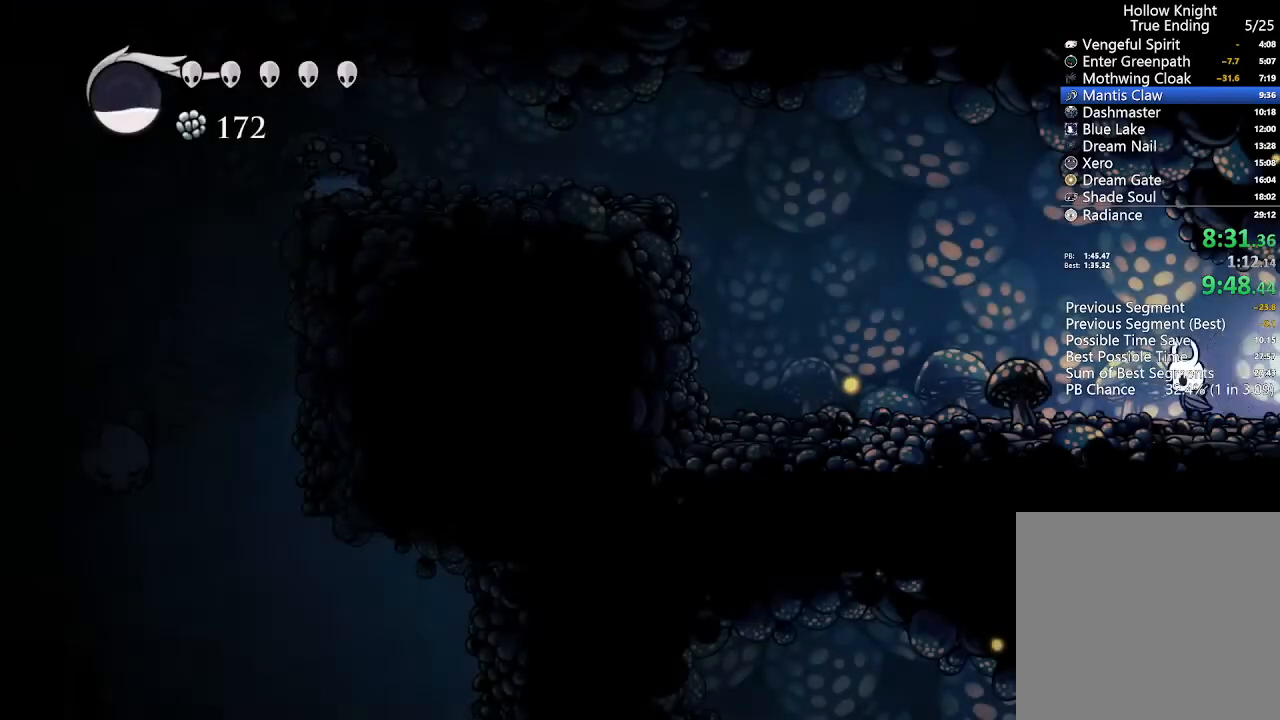
{"dt_ms": 500, "buttons": ["DPAD_LEFT"], "left_stick": "center", "right_stick": "center", "events": [[167, "R2", "down"], [433, "R2", "up"]]}